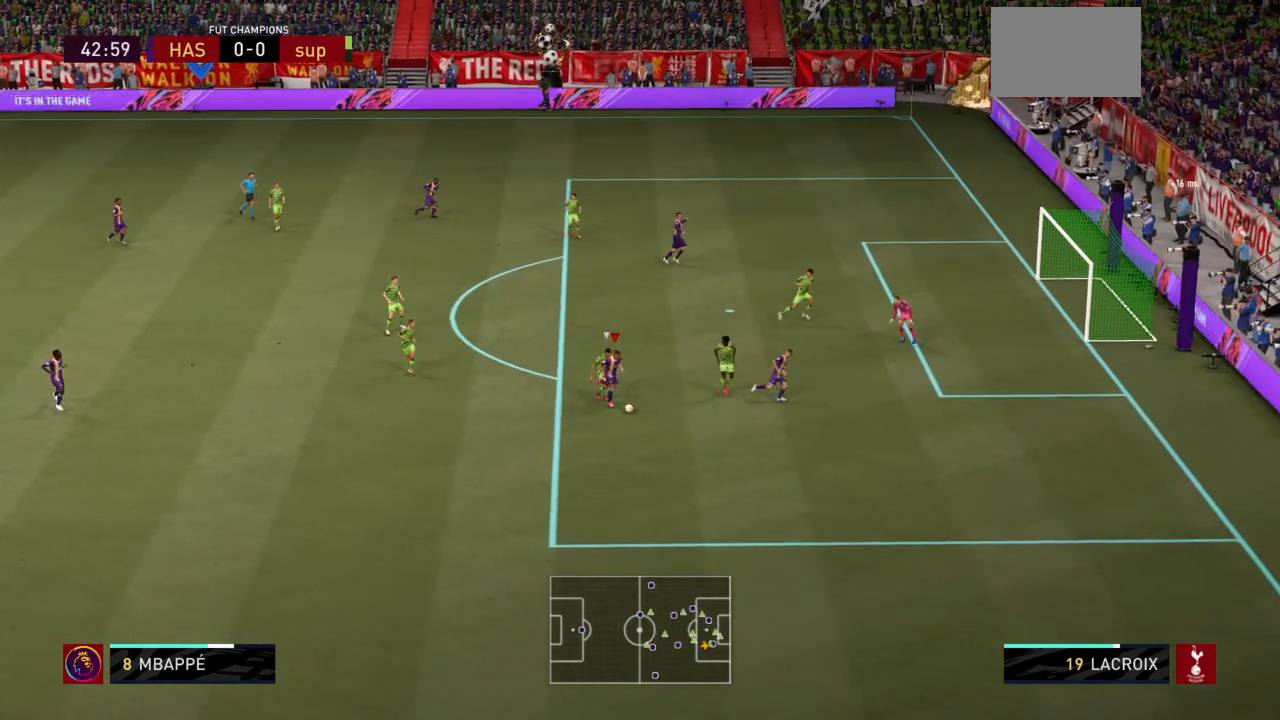
Gameplay with a controller (PlayStation layout); each line is a JSON object with the inputs held at the frame after it. "events" lists button and stick changes between this image and that frame as [ms after this image, input, new state], when the widget could be followed in between. Not read: L3 R3.
{"buttons": ["R2"], "left_stick": "down-right", "right_stick": "center", "events": []}
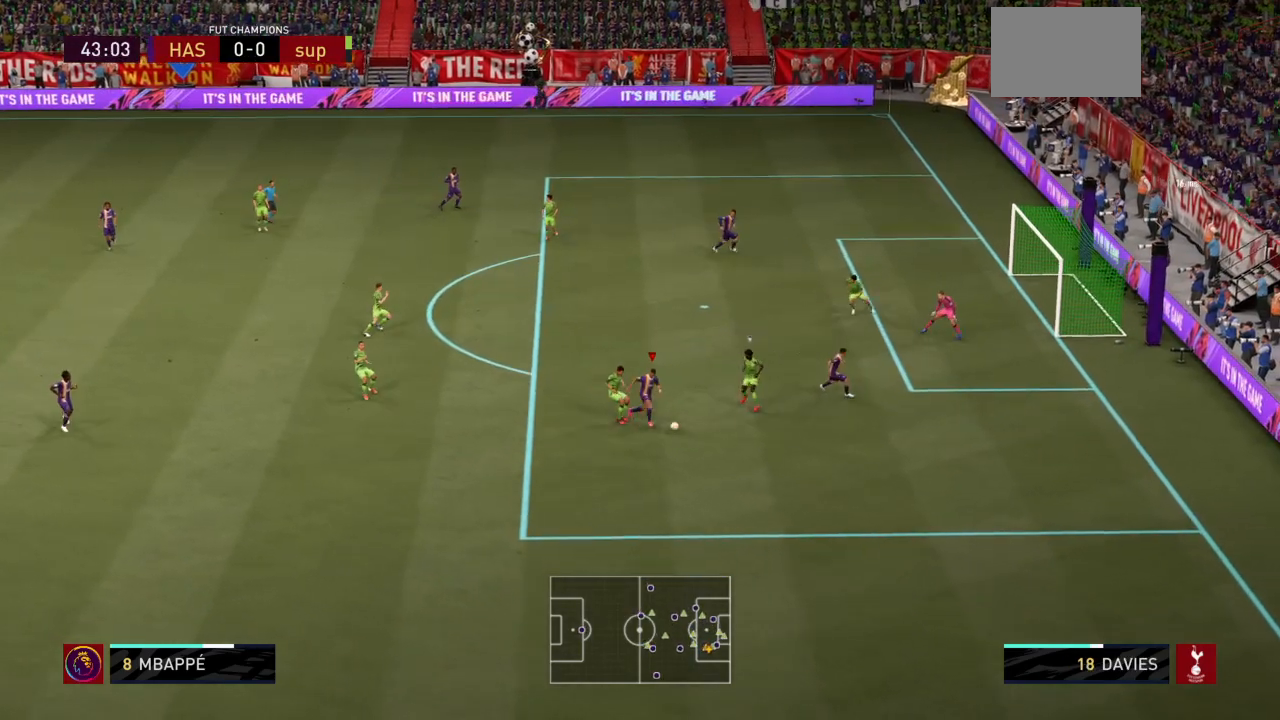
{"buttons": ["R2"], "left_stick": "down-right", "right_stick": "center", "events": []}
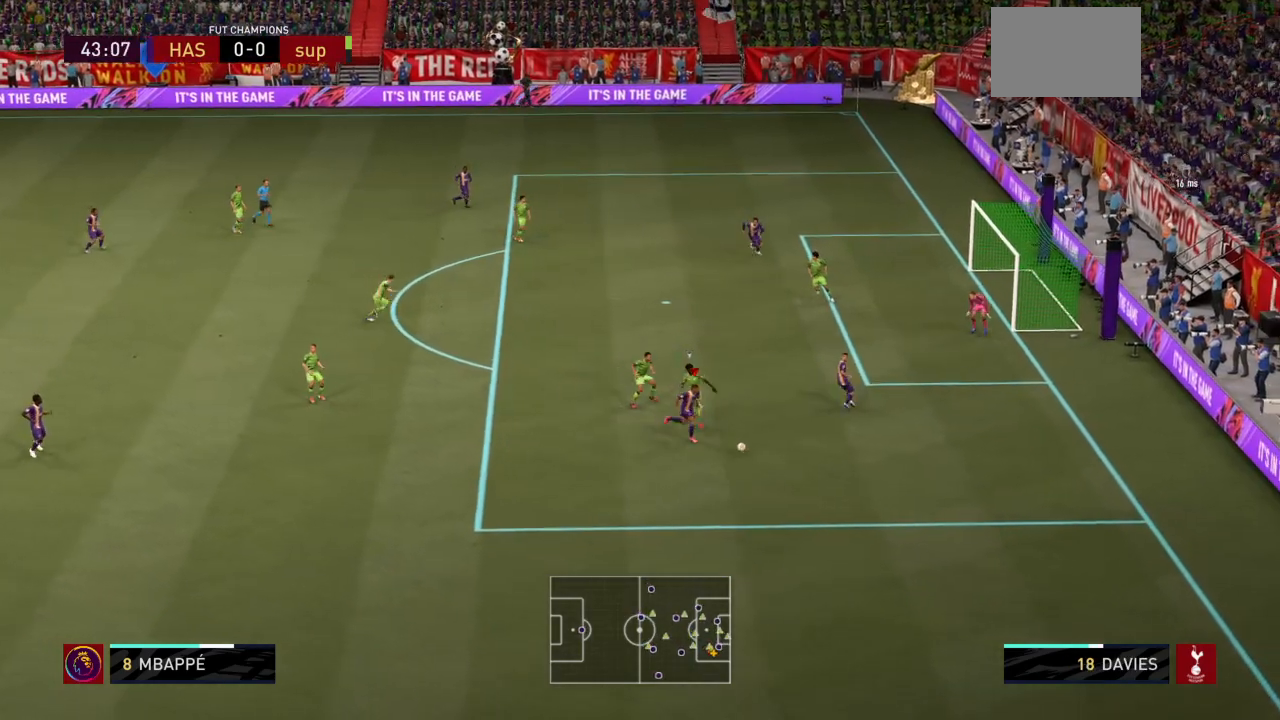
{"buttons": [], "left_stick": "up-right", "right_stick": "center", "events": [[133, "left_stick", "up-right"], [267, "R2", "up"], [333, "R2", "down"], [467, "R2", "up"]]}
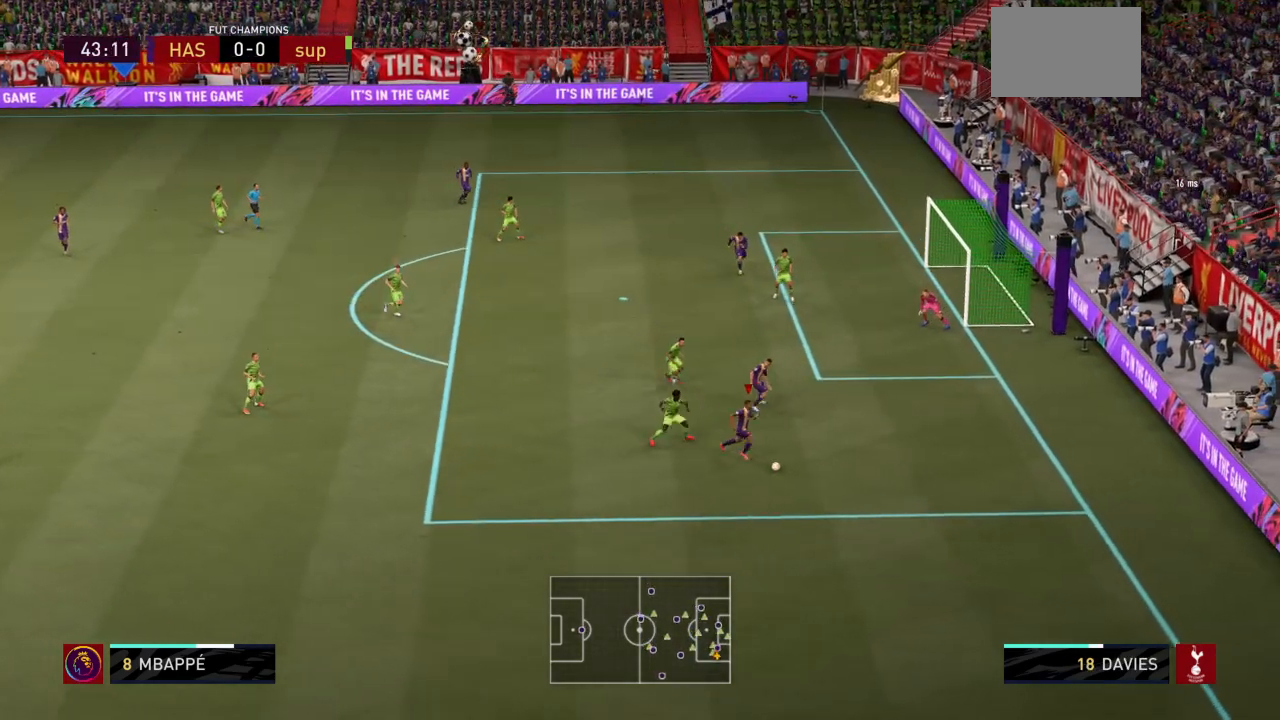
{"buttons": [], "left_stick": "up-right", "right_stick": "center", "events": []}
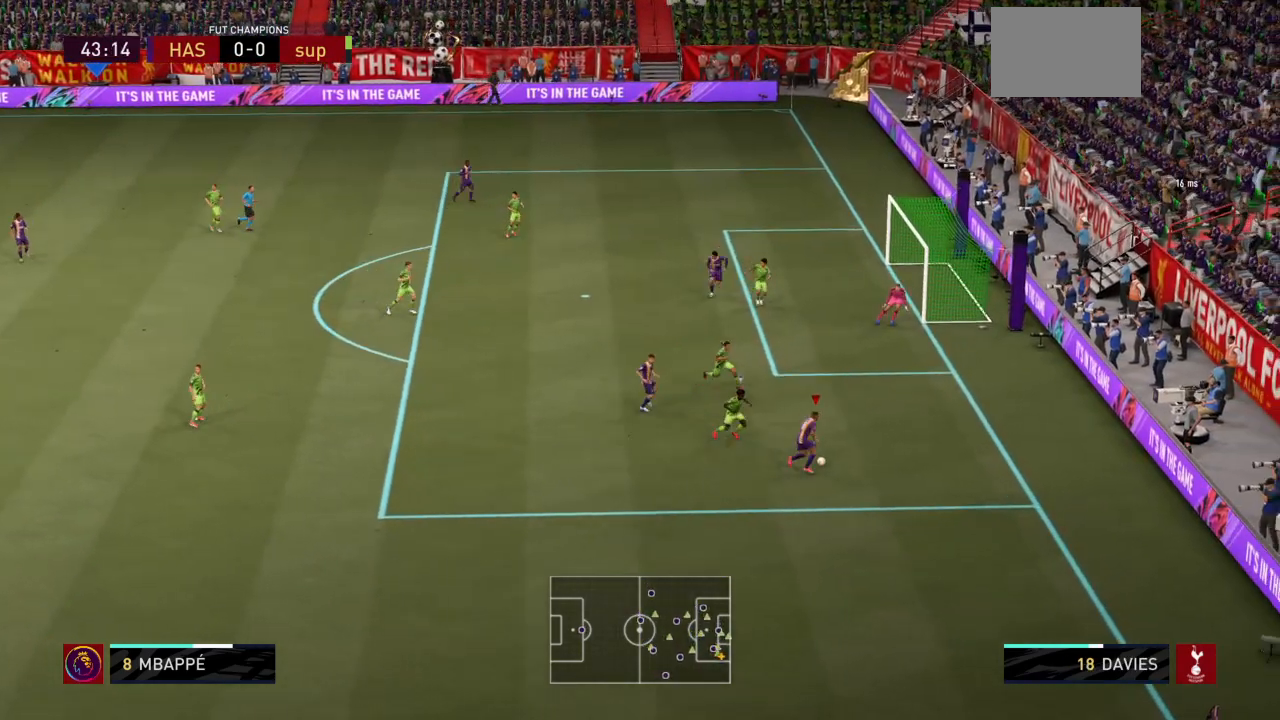
{"buttons": [], "left_stick": "up-right", "right_stick": "center", "events": []}
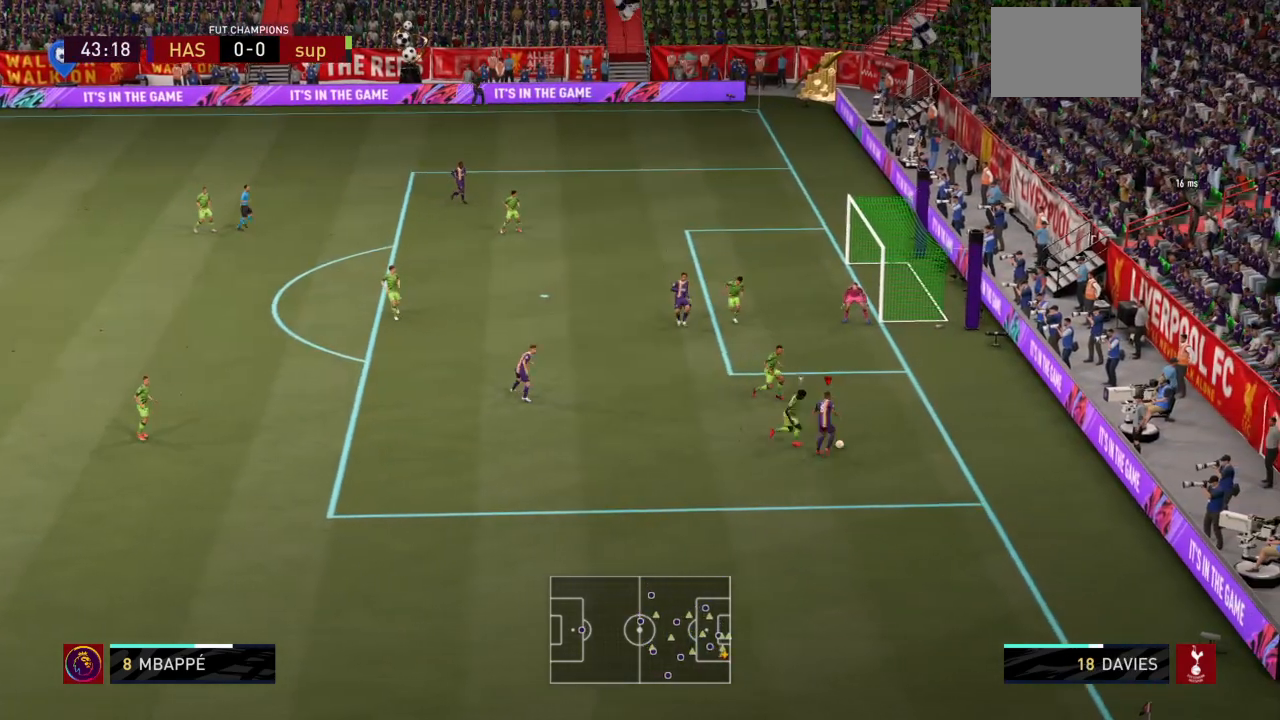
{"buttons": [], "left_stick": "up", "right_stick": "center", "events": [[267, "left_stick", "up"]]}
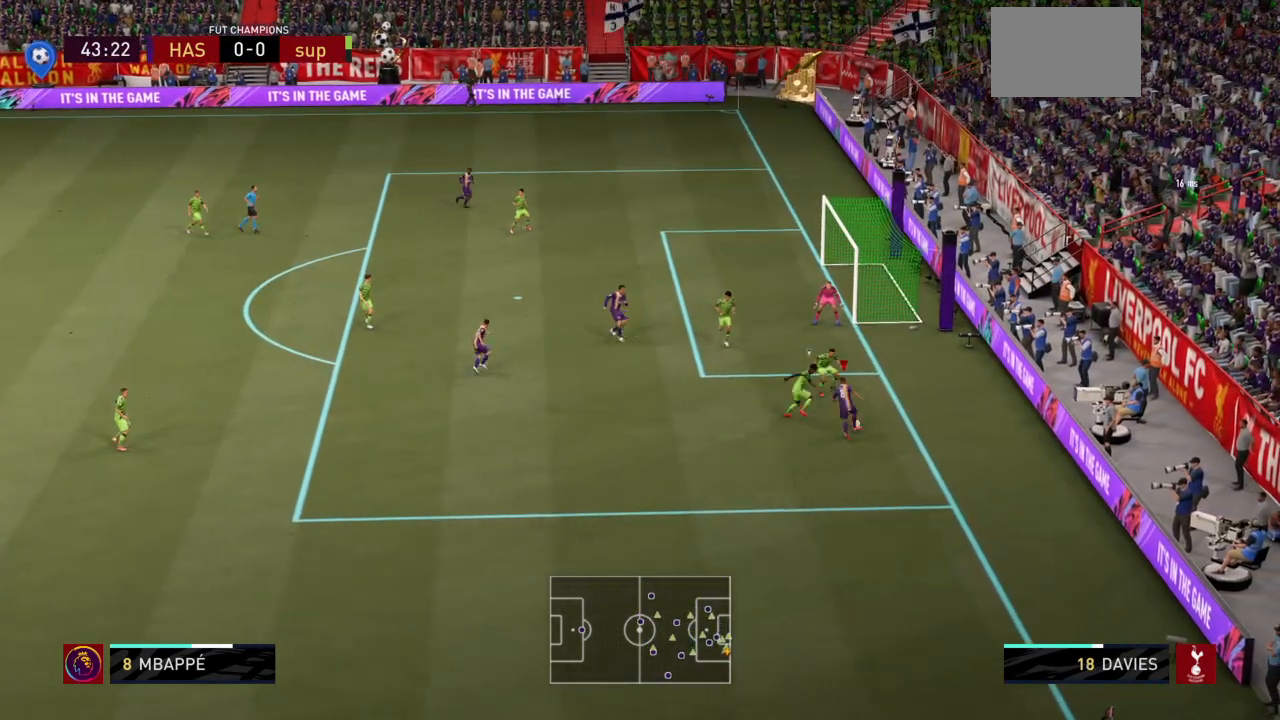
{"buttons": [], "left_stick": "up", "right_stick": "center", "events": [[200, "left_stick", "up-left"], [233, "CROSS", "down"], [333, "CROSS", "up"], [367, "CROSS", "down"], [467, "CROSS", "up"], [467, "left_stick", "up"]]}
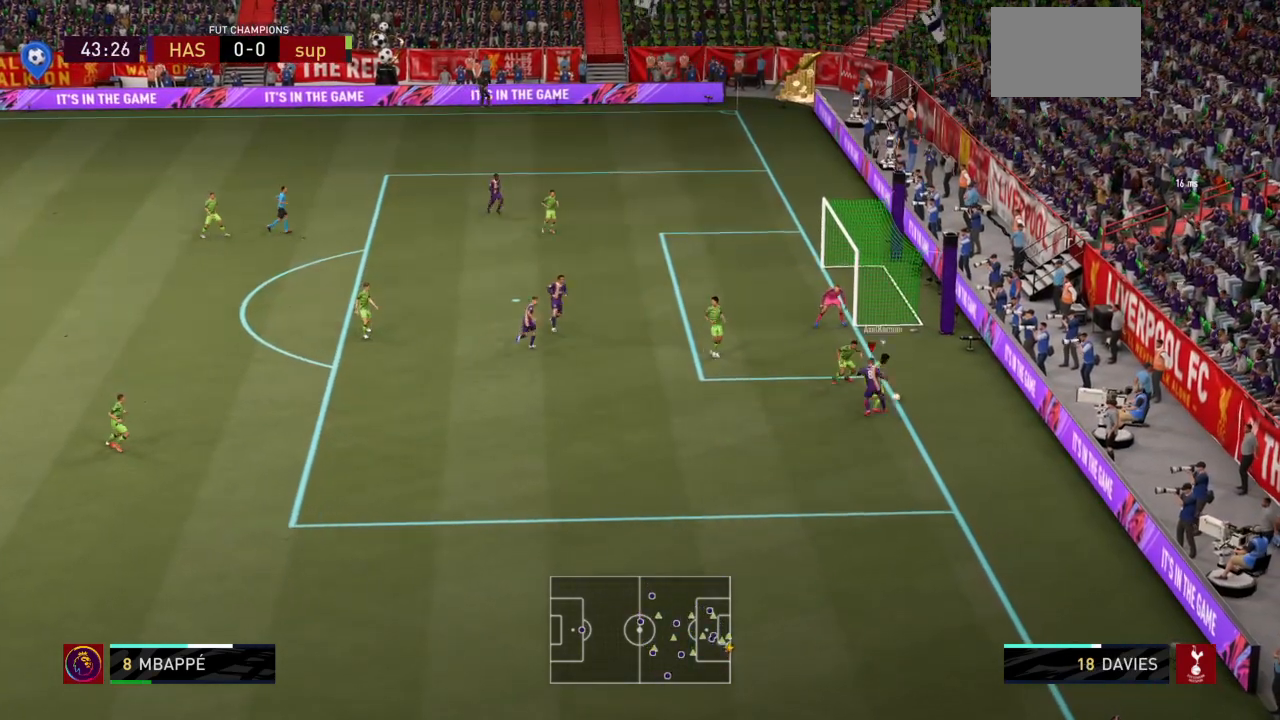
{"buttons": [], "left_stick": "up-left", "right_stick": "center", "events": [[167, "R2", "down"], [234, "left_stick", "up-left"], [501, "R2", "up"]]}
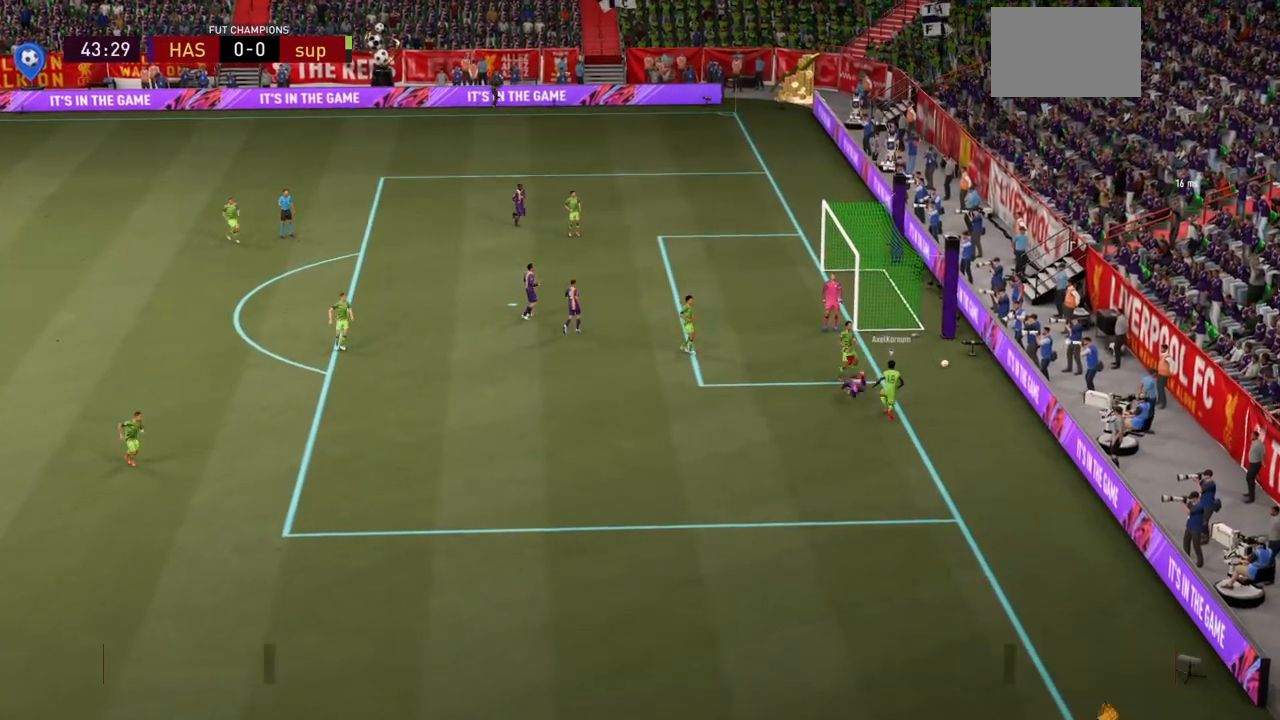
{"buttons": [], "left_stick": "center", "right_stick": "center", "events": [[33, "left_stick", "center"]]}
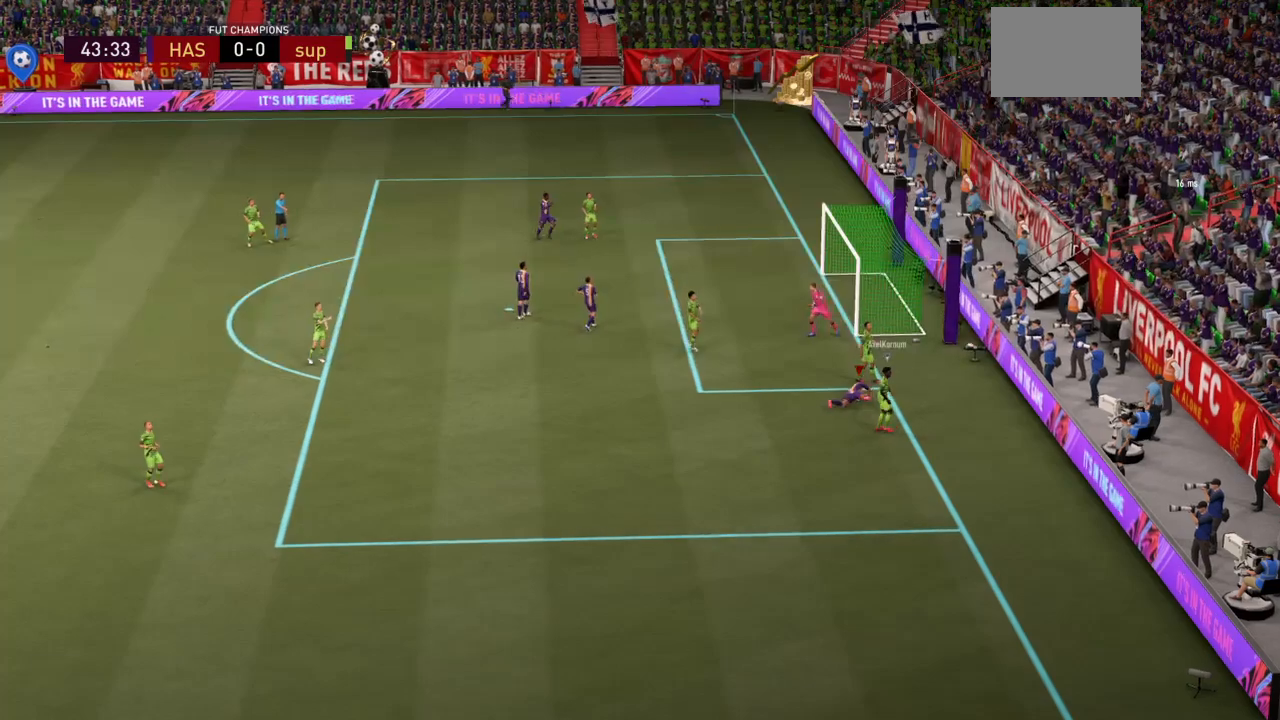
{"buttons": [], "left_stick": "center", "right_stick": "center", "events": []}
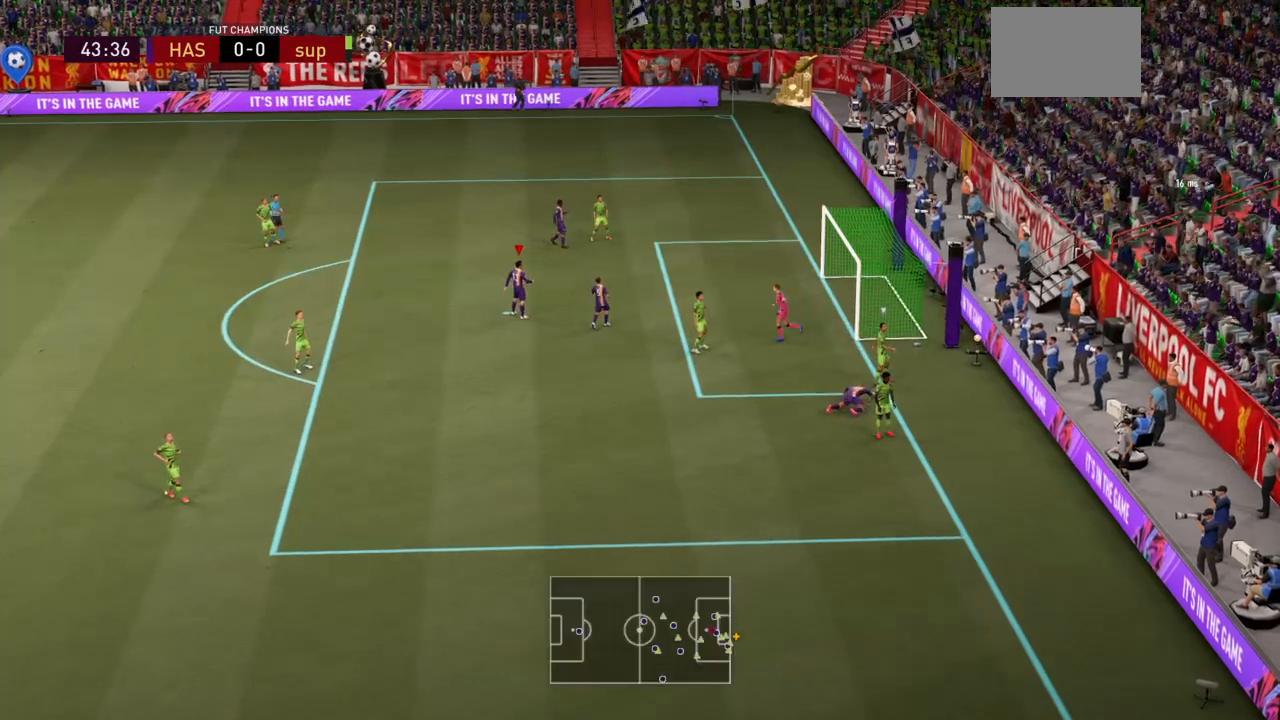
{"buttons": [], "left_stick": "center", "right_stick": "center", "events": []}
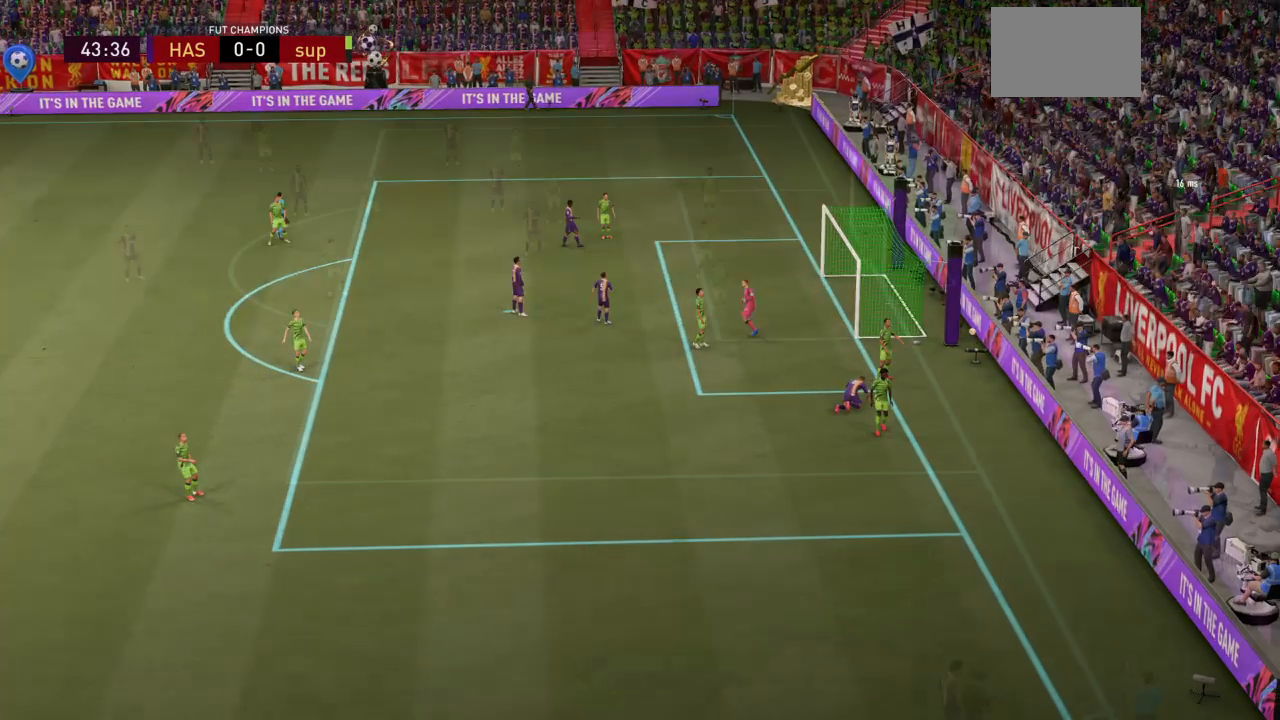
{"buttons": ["SQUARE"], "left_stick": "center", "right_stick": "center", "events": [[434, "SQUARE", "down"]]}
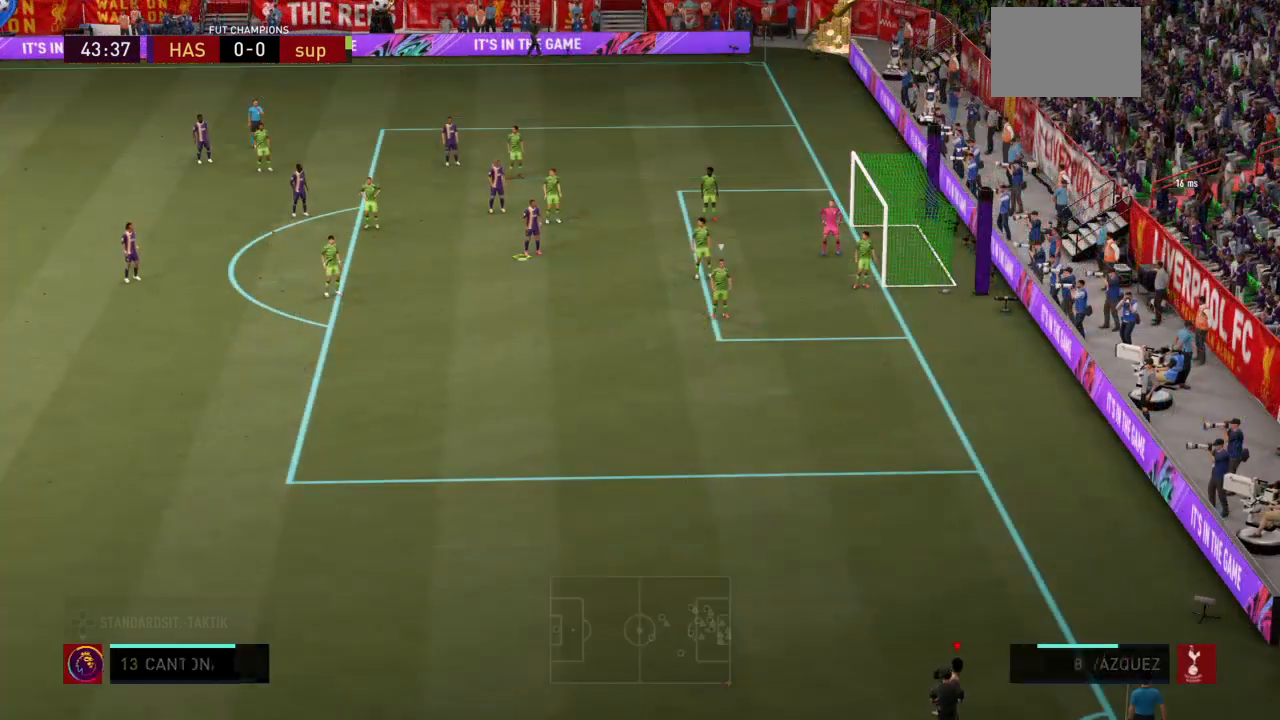
{"buttons": [], "left_stick": "down-right", "right_stick": "center", "events": [[33, "SQUARE", "up"], [100, "SQUARE", "down"], [367, "SQUARE", "up"], [367, "left_stick", "down-right"]]}
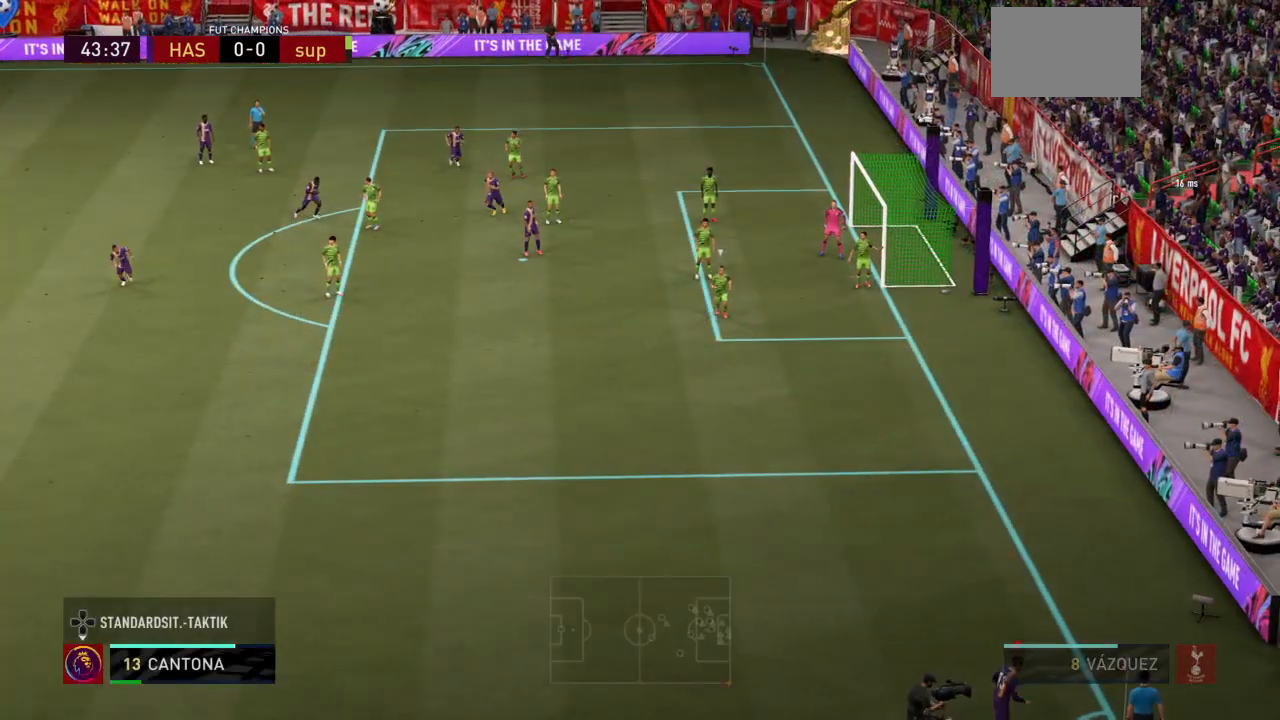
{"buttons": ["R2"], "left_stick": "down-right", "right_stick": "center", "events": [[67, "R2", "down"]]}
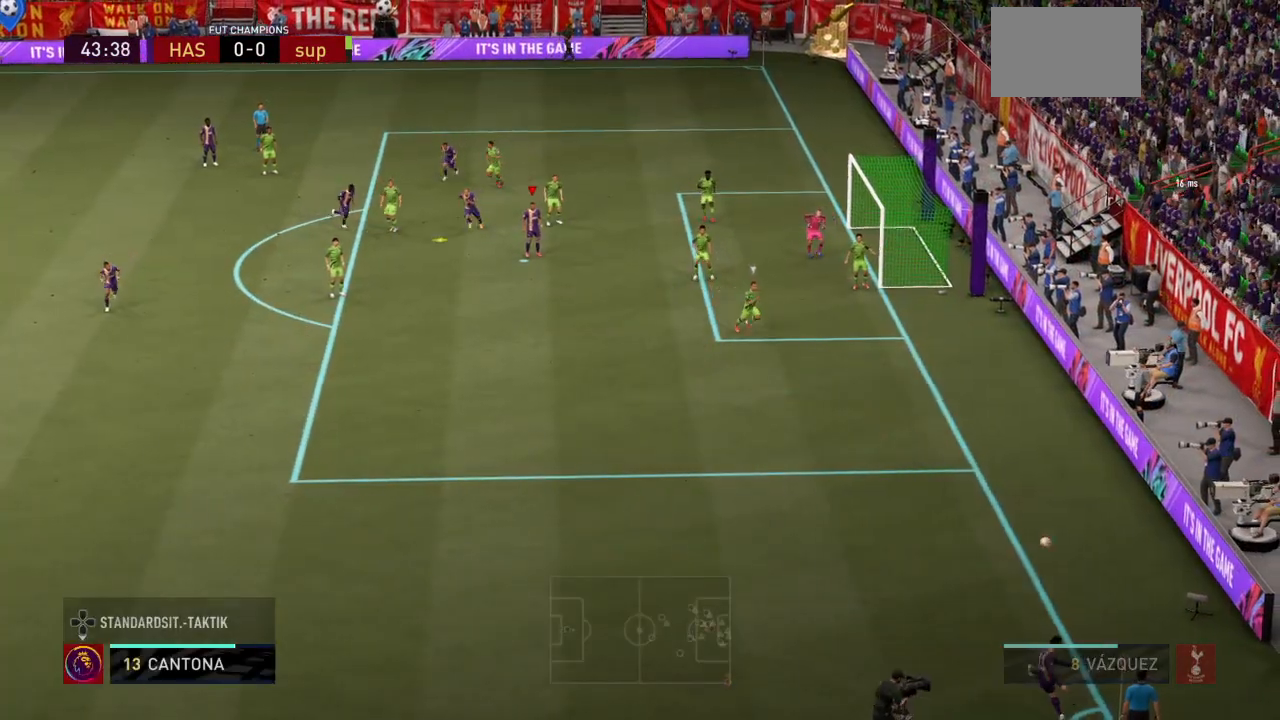
{"buttons": ["R2"], "left_stick": "down-right", "right_stick": "center", "events": []}
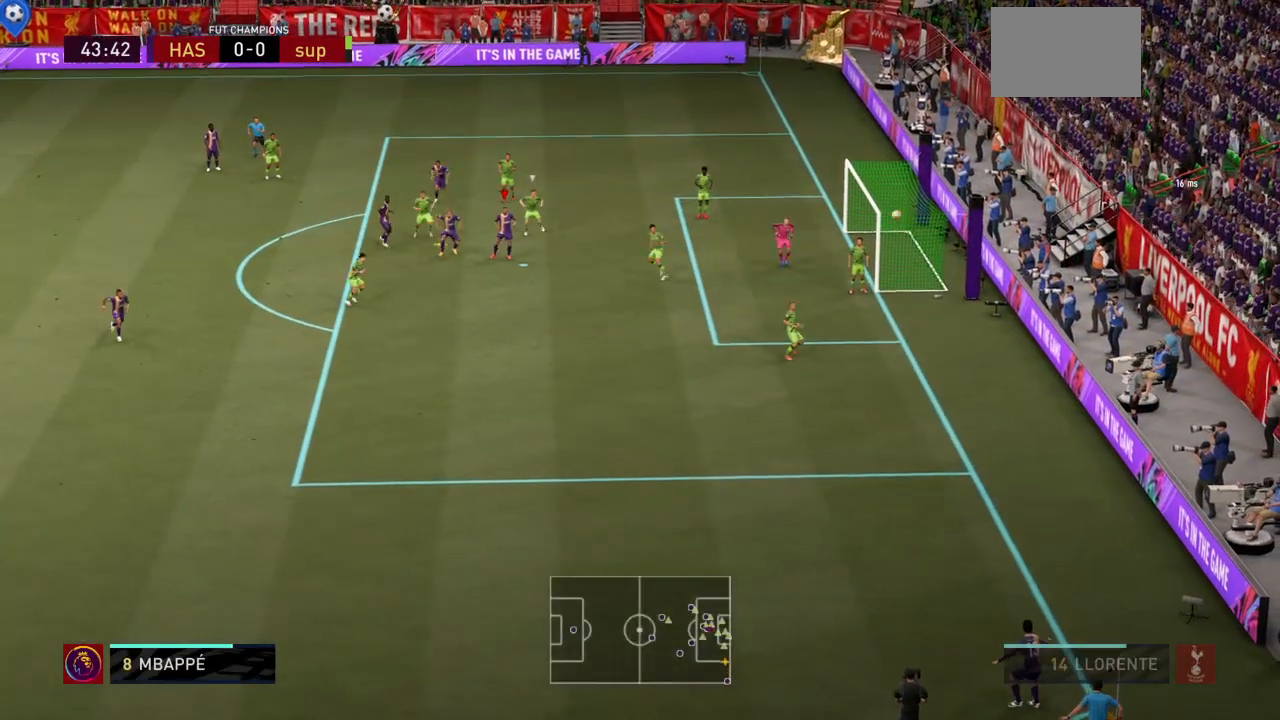
{"buttons": ["CIRCLE", "R2"], "left_stick": "center", "right_stick": "center", "events": [[300, "left_stick", "center"], [467, "CIRCLE", "down"]]}
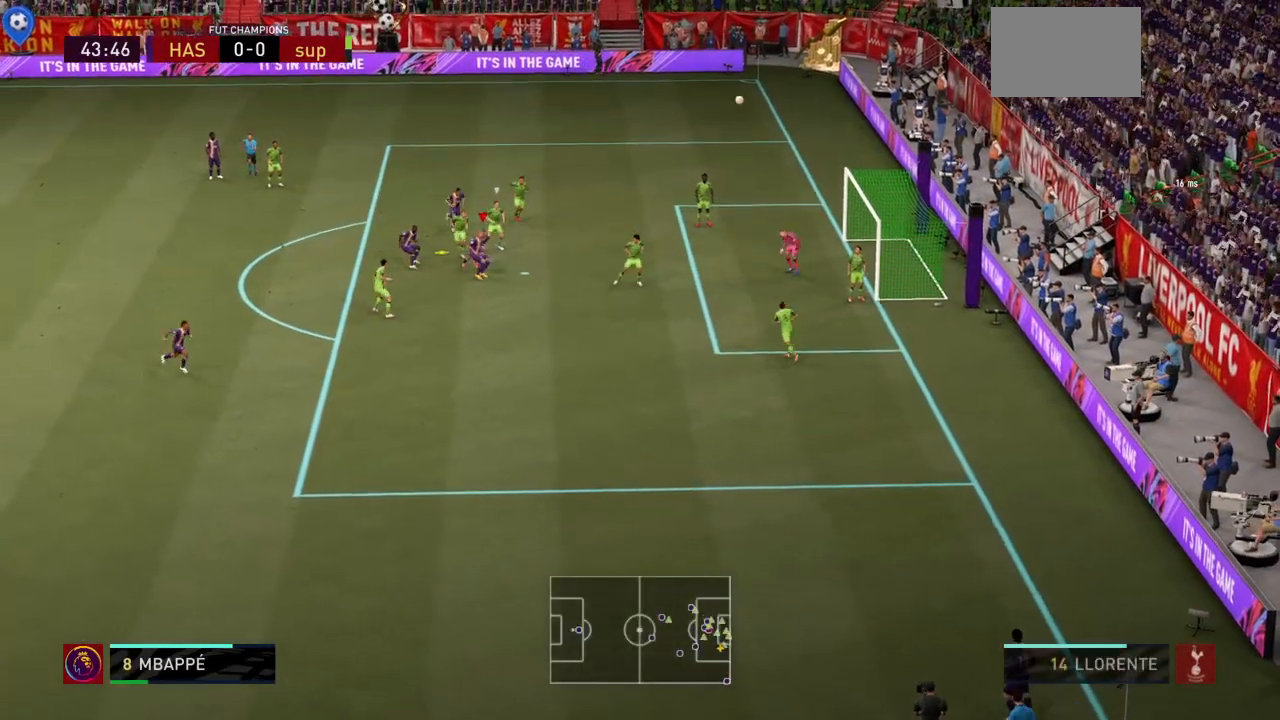
{"buttons": ["R2"], "left_stick": "center", "right_stick": "center", "events": [[100, "left_stick", "up-right"], [200, "left_stick", "center"], [233, "CIRCLE", "up"]]}
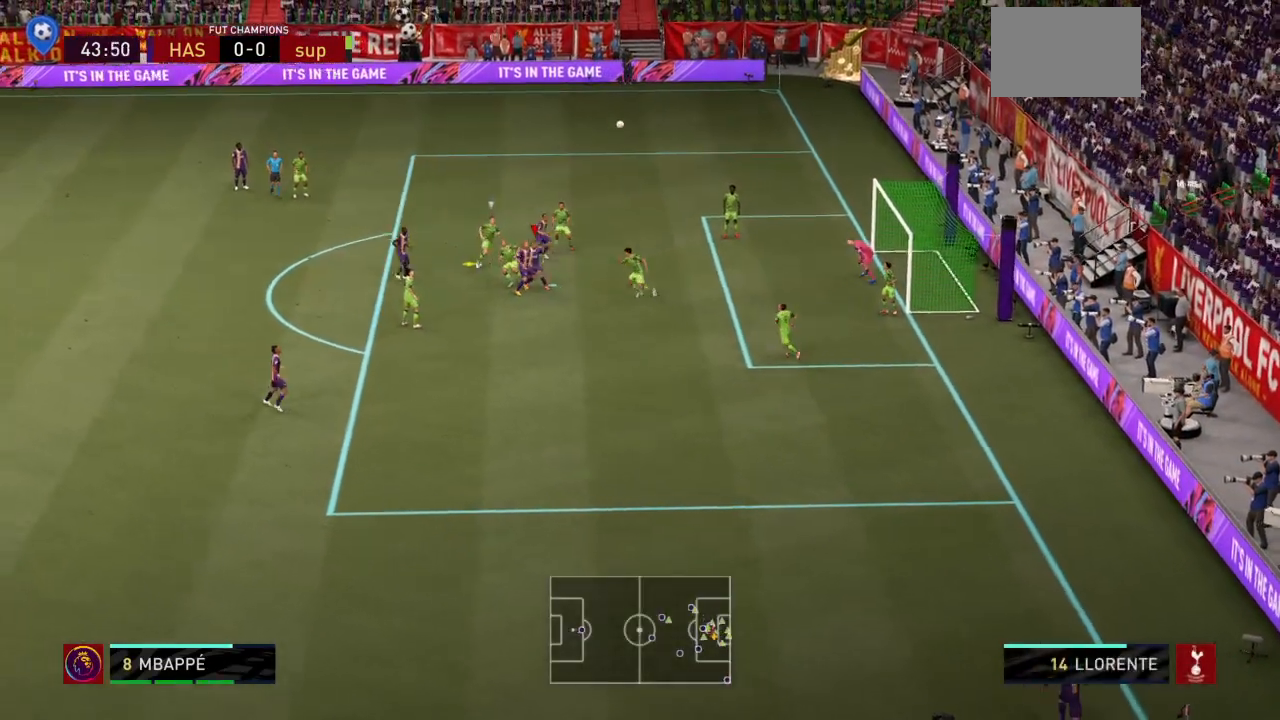
{"buttons": ["R2"], "left_stick": "center", "right_stick": "center", "events": []}
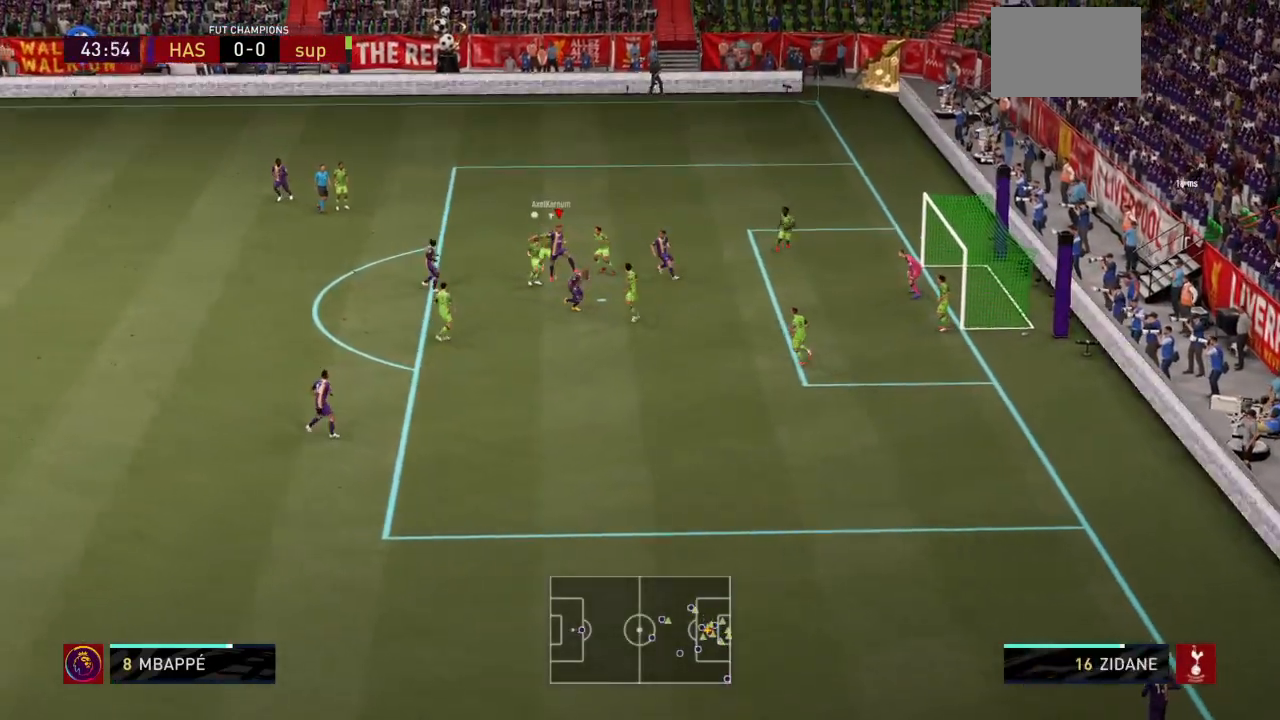
{"buttons": ["R2"], "left_stick": "center", "right_stick": "center", "events": [[200, "CIRCLE", "down"], [300, "left_stick", "right"], [400, "CIRCLE", "up"], [500, "left_stick", "center"]]}
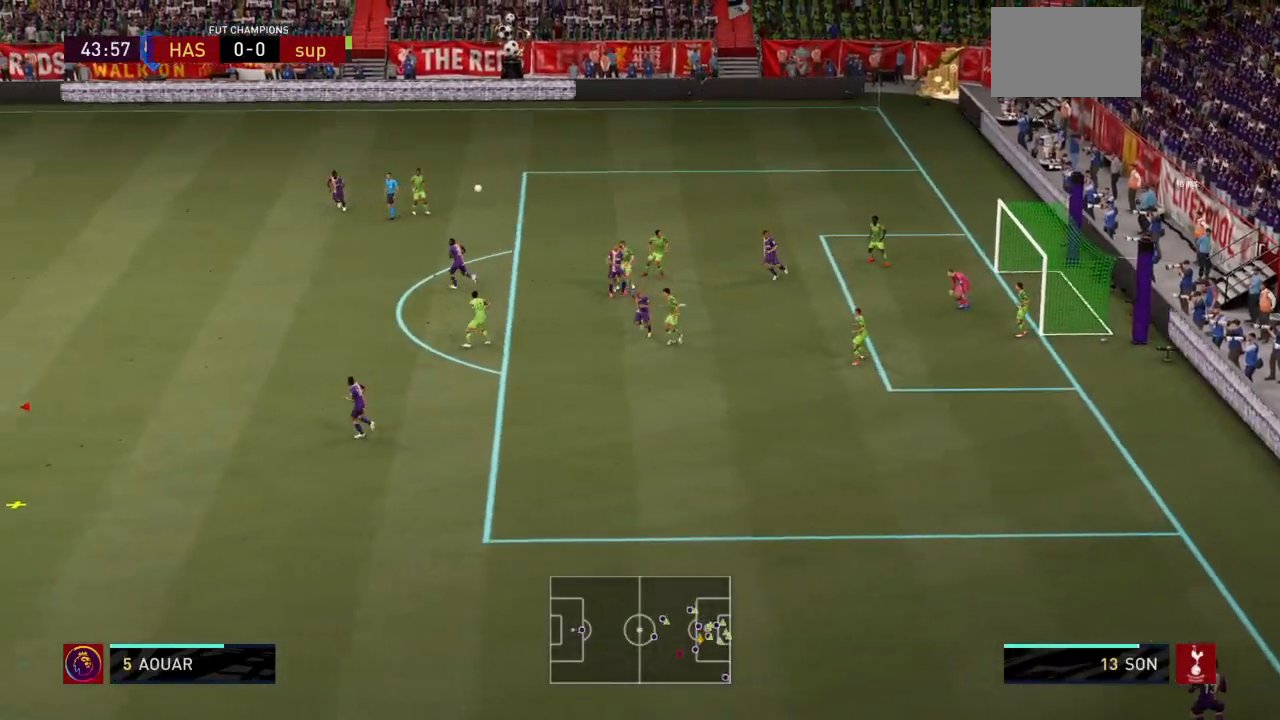
{"buttons": ["R2"], "left_stick": "left", "right_stick": "center", "events": [[100, "left_stick", "left"]]}
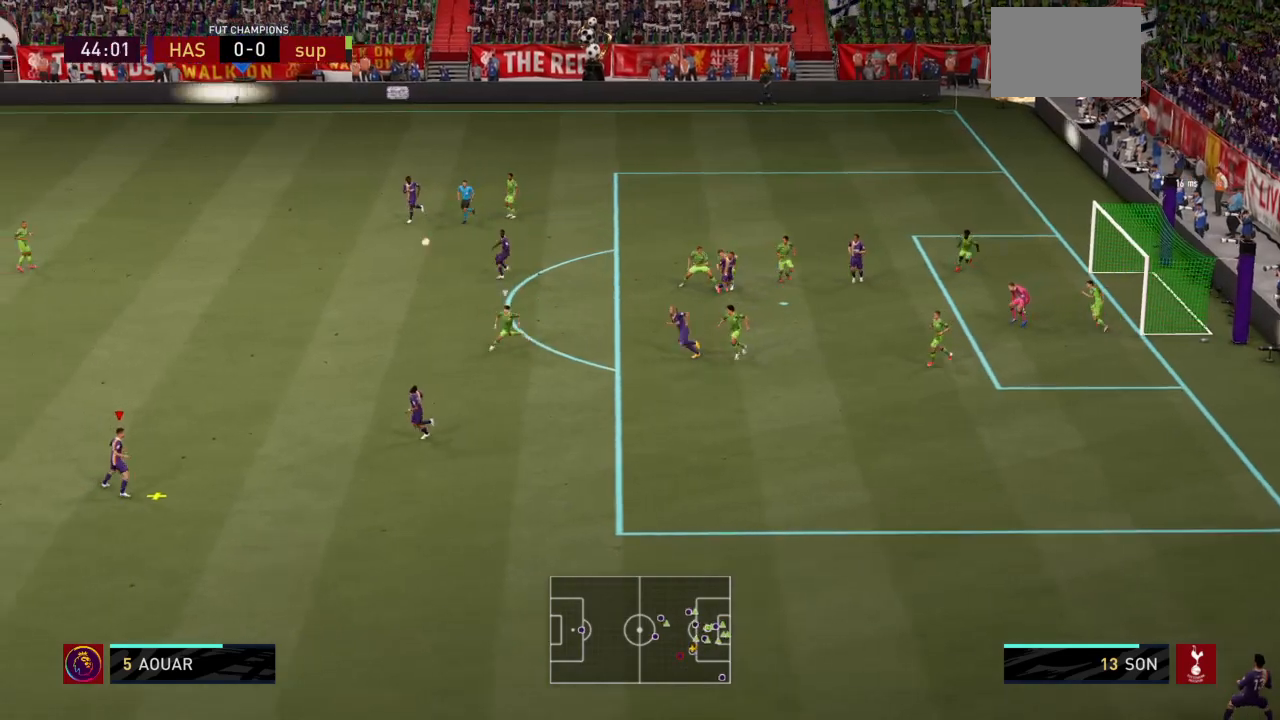
{"buttons": [], "left_stick": "right", "right_stick": "center", "events": [[100, "left_stick", "down-right"], [166, "left_stick", "up-right"], [300, "R2", "up"], [467, "left_stick", "right"]]}
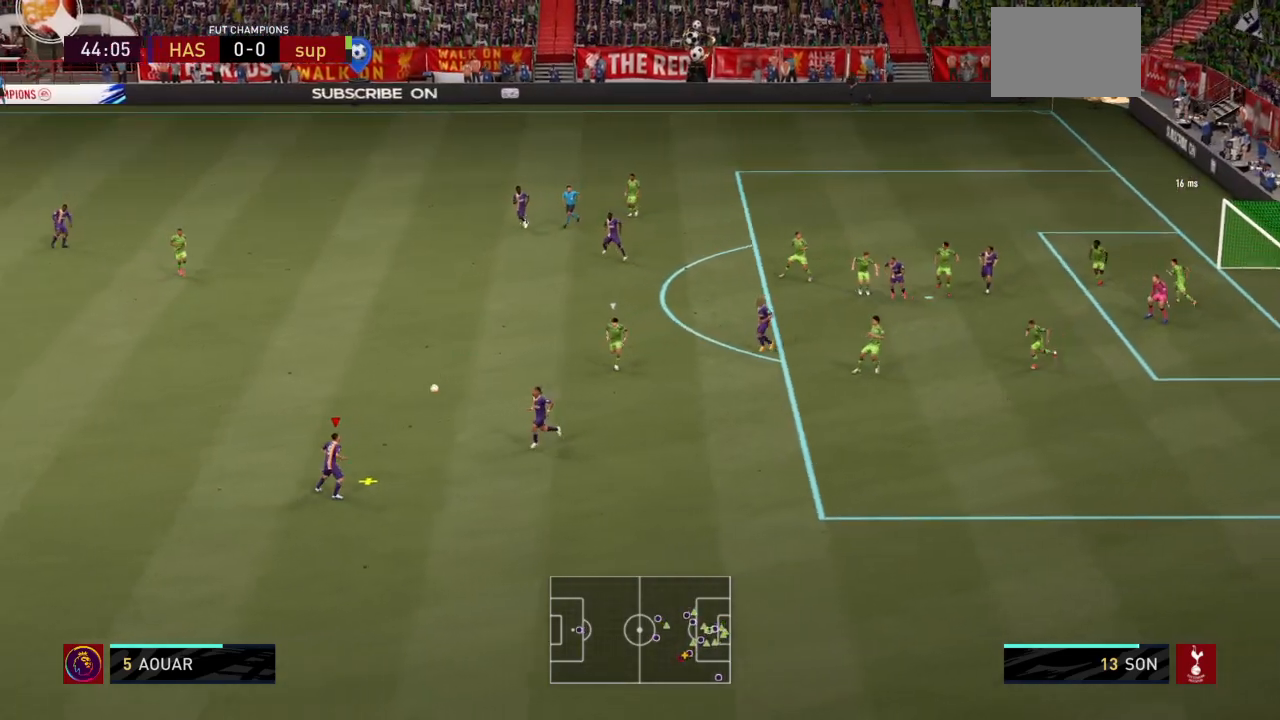
{"buttons": [], "left_stick": "right", "right_stick": "center", "events": []}
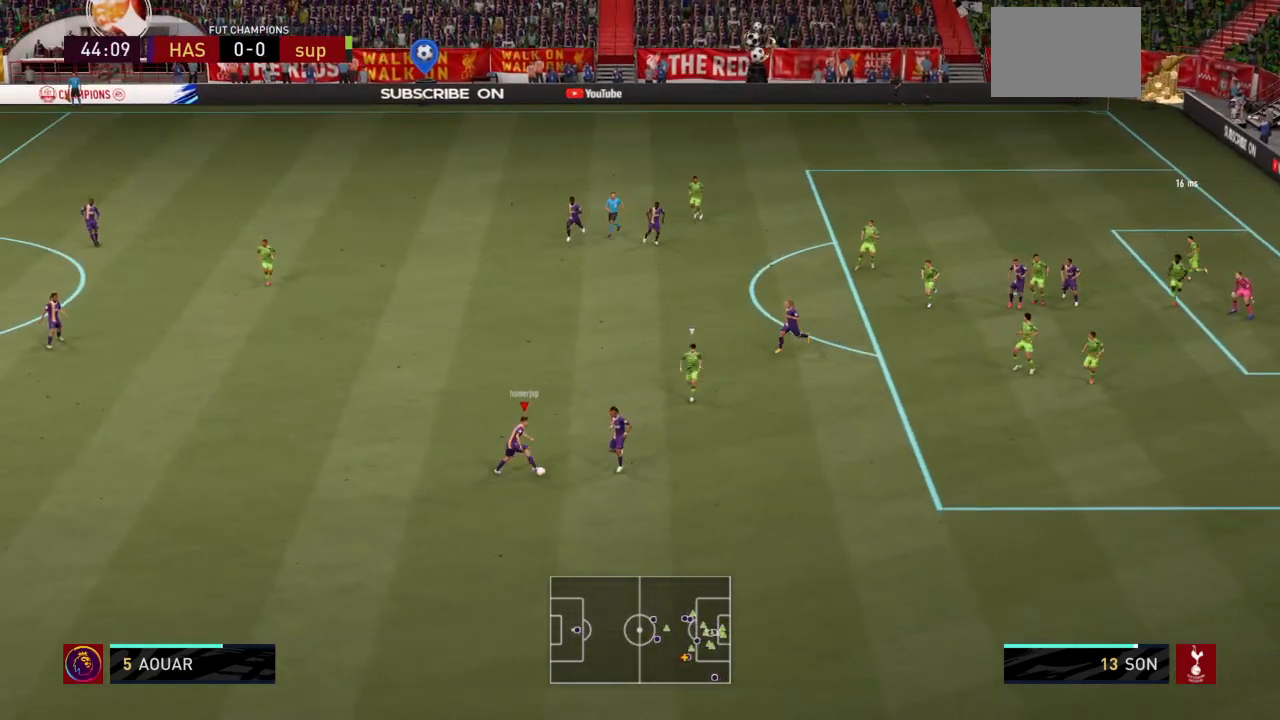
{"buttons": ["L1", "L2"], "left_stick": "up-right", "right_stick": "center", "events": [[200, "CROSS", "down"], [200, "L1", "down"], [200, "left_stick", "up-right"], [233, "CROSS", "up"], [267, "L2", "down"], [300, "CROSS", "down"], [367, "L2", "up"], [400, "CROSS", "up"], [500, "L2", "down"]]}
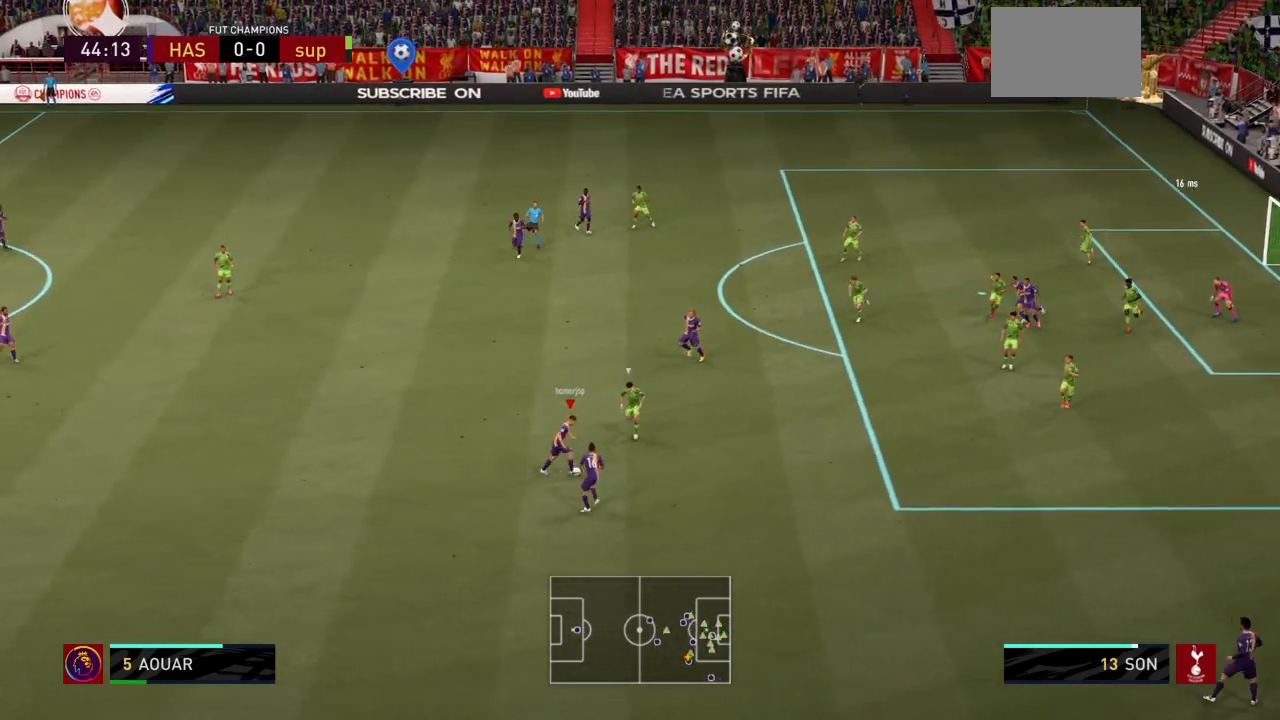
{"buttons": [], "left_stick": "right", "right_stick": "center"}
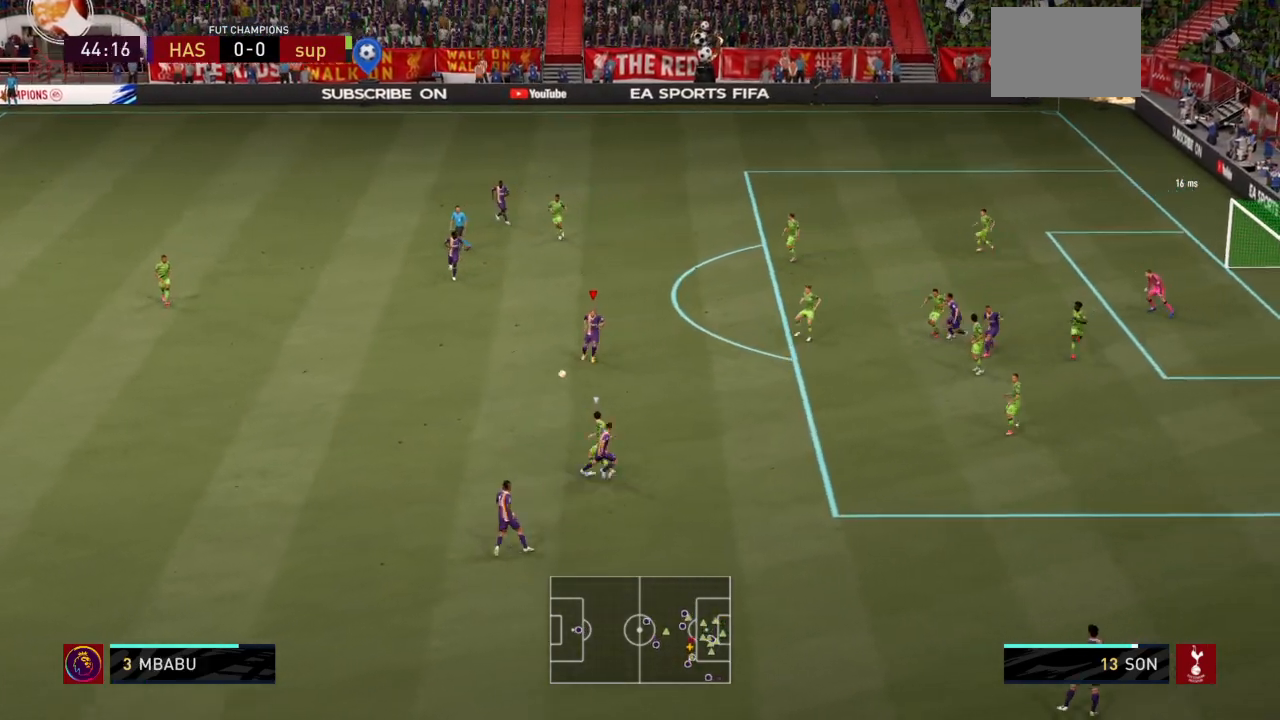
{"buttons": [], "left_stick": "up-right", "right_stick": "center", "events": [[433, "left_stick", "up-right"]]}